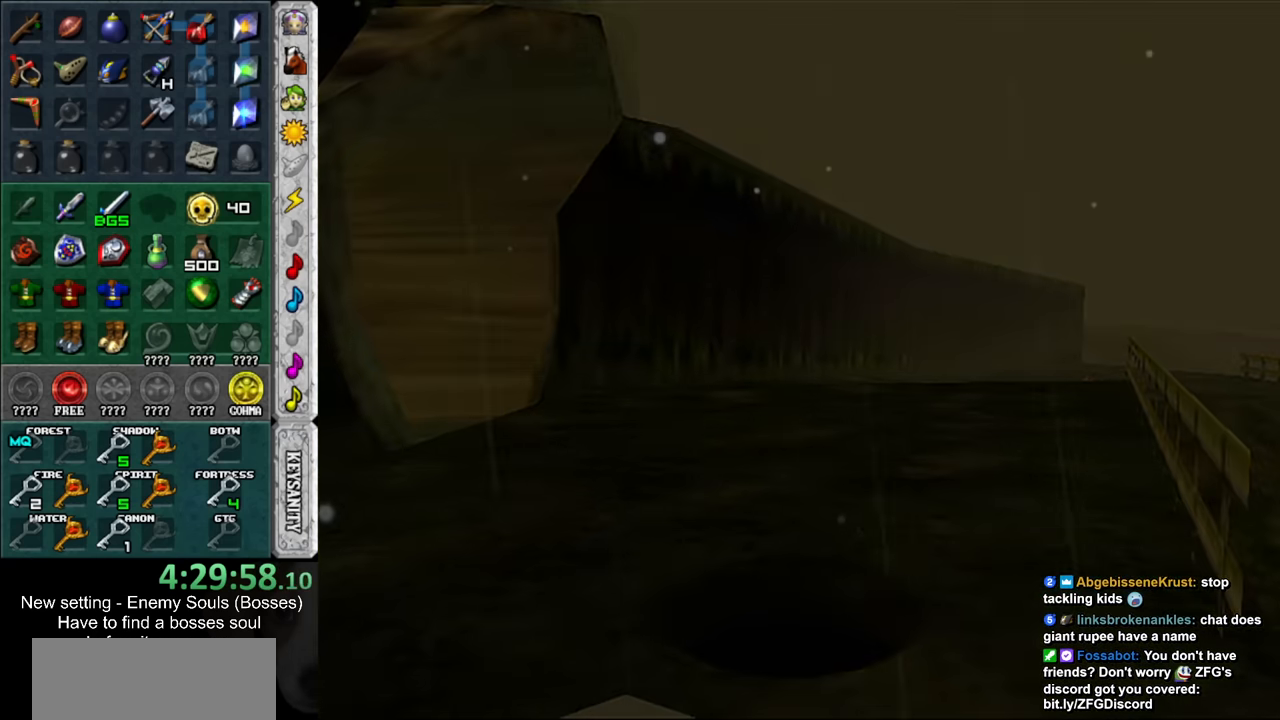
Gameplay with a controller (Nintendo layout); each line is a JSON object with the inputs held at the frame after it. "events" lists button and stick changes between this image and that frame as [ms after this image, input, new state], when the widget could be followed in between. Not read: L3 R3.
{"buttons": [], "left_stick": "up", "right_stick": "center", "events": []}
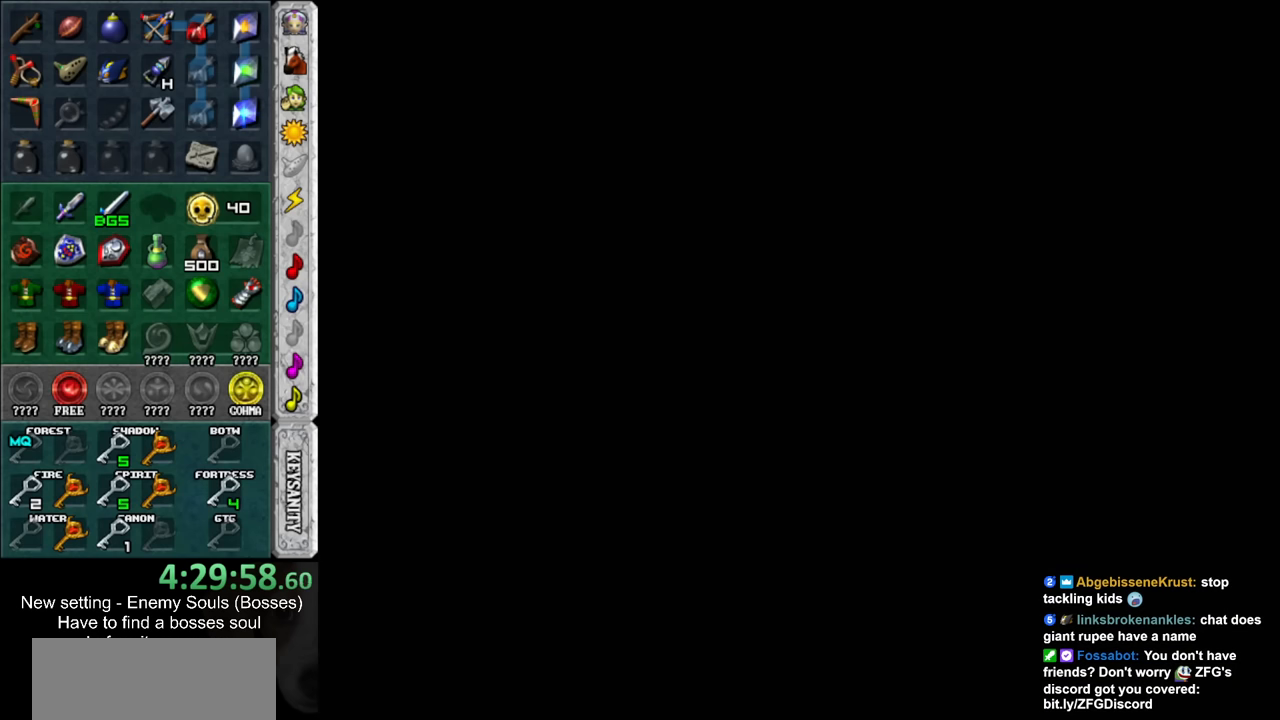
{"buttons": [], "left_stick": "up", "right_stick": "center", "events": []}
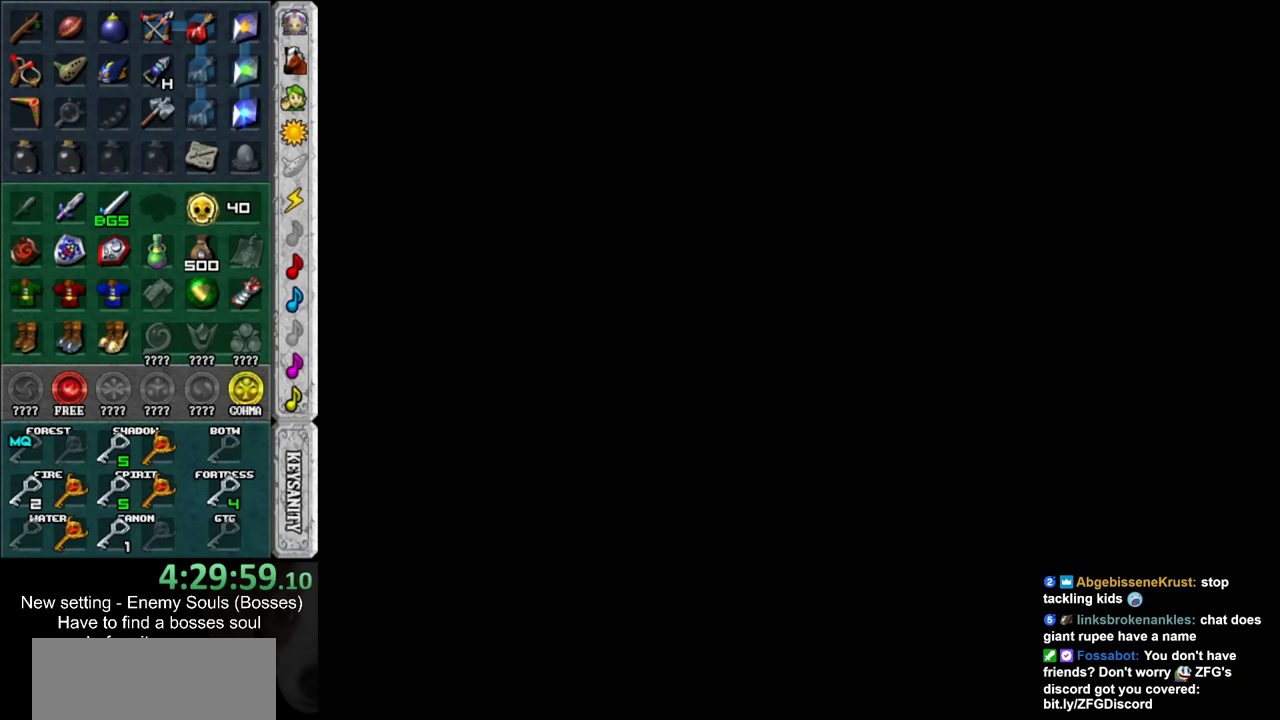
{"buttons": [], "left_stick": "up", "right_stick": "center", "events": []}
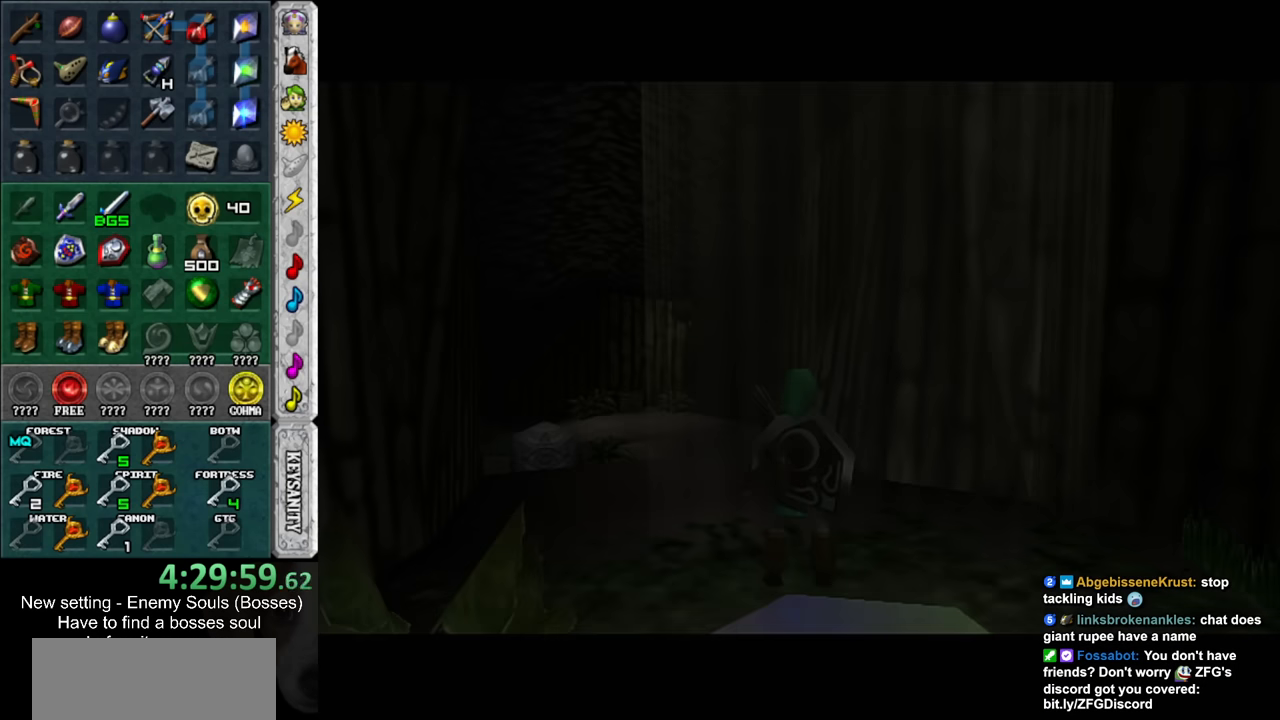
{"buttons": [], "left_stick": "up", "right_stick": "center", "events": []}
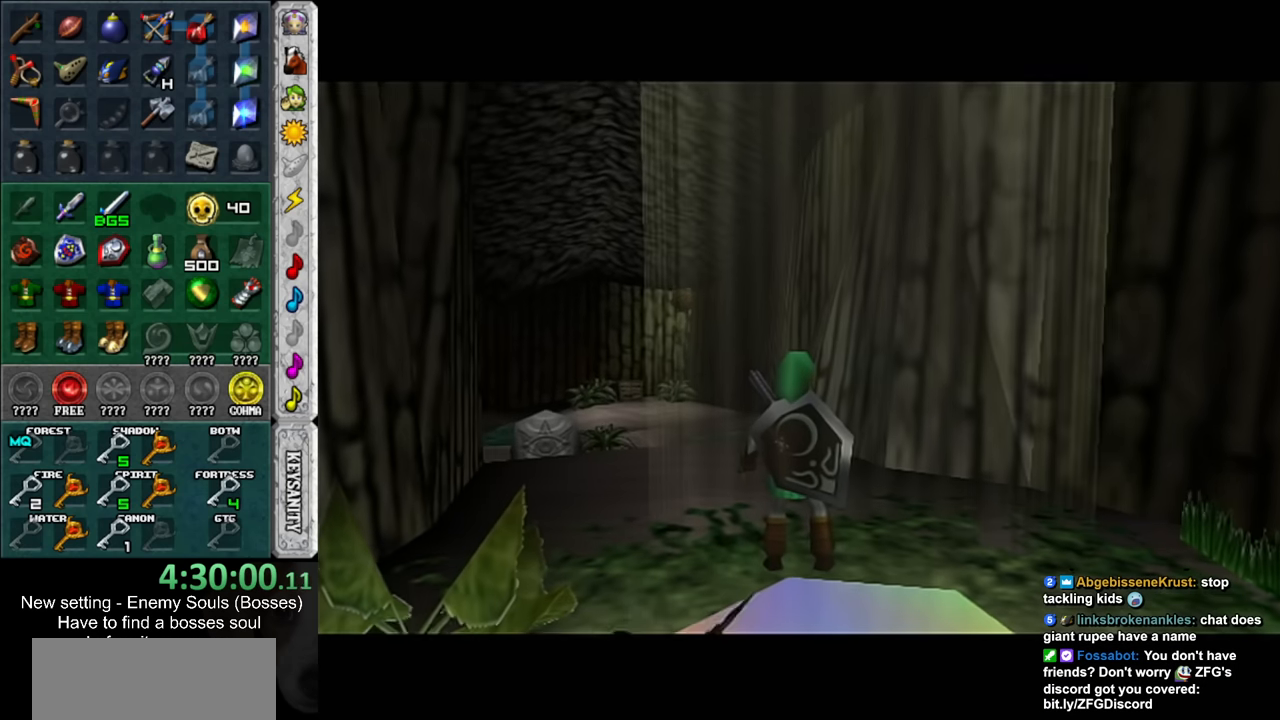
{"buttons": [], "left_stick": "up", "right_stick": "center", "events": [[234, "B", "down"], [384, "B", "up"]]}
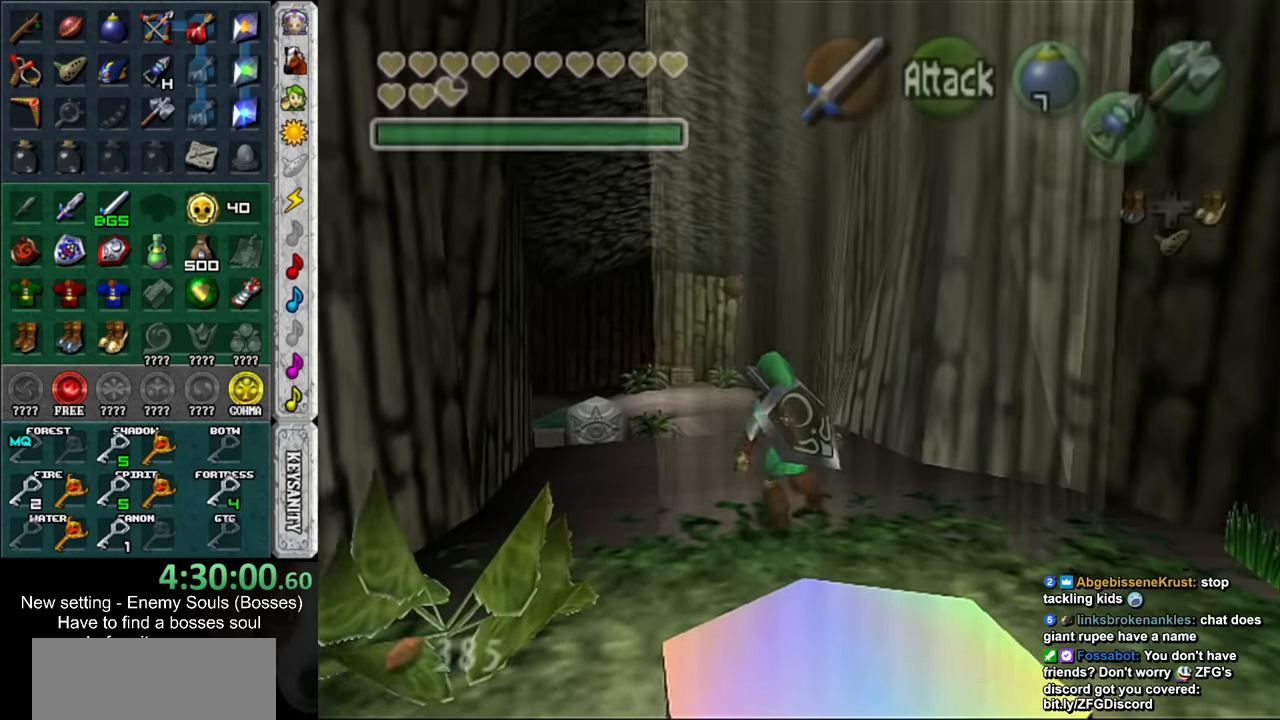
{"buttons": [], "left_stick": "up", "right_stick": "center", "events": []}
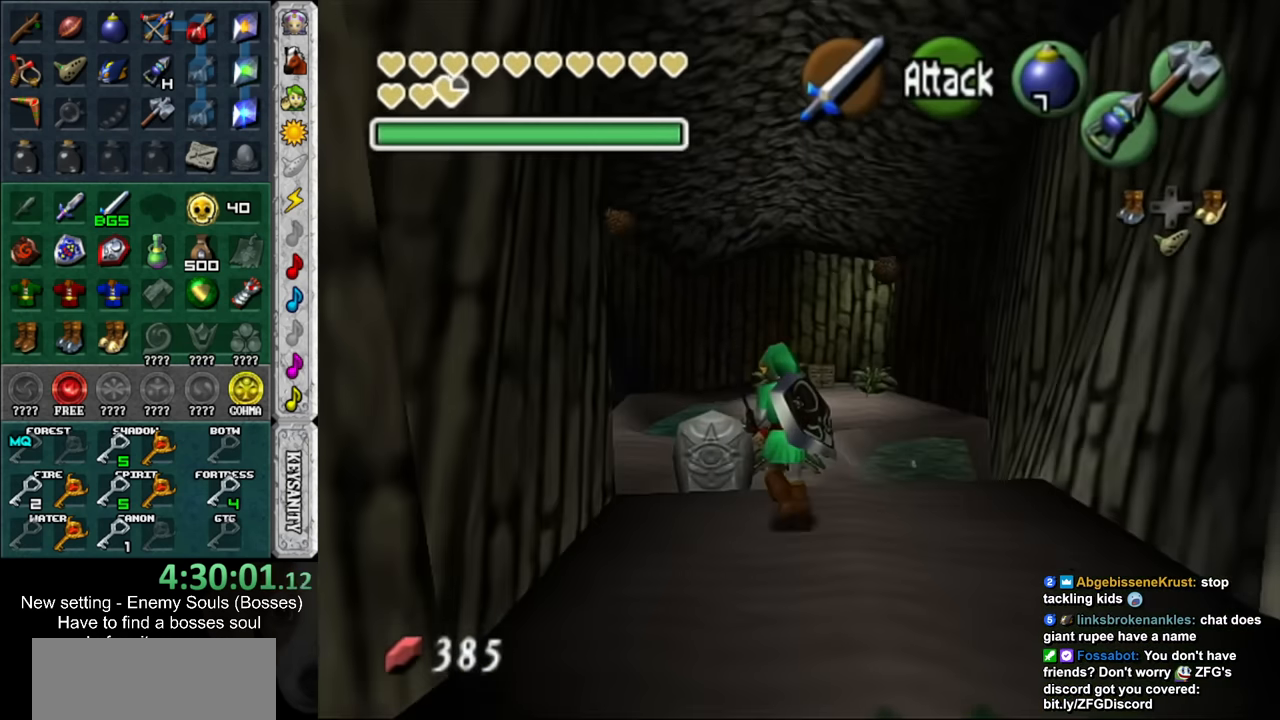
{"buttons": ["A"], "left_stick": "center", "right_stick": "center", "events": [[367, "A", "down"], [417, "A", "up"], [417, "left_stick", "center"], [484, "A", "down"]]}
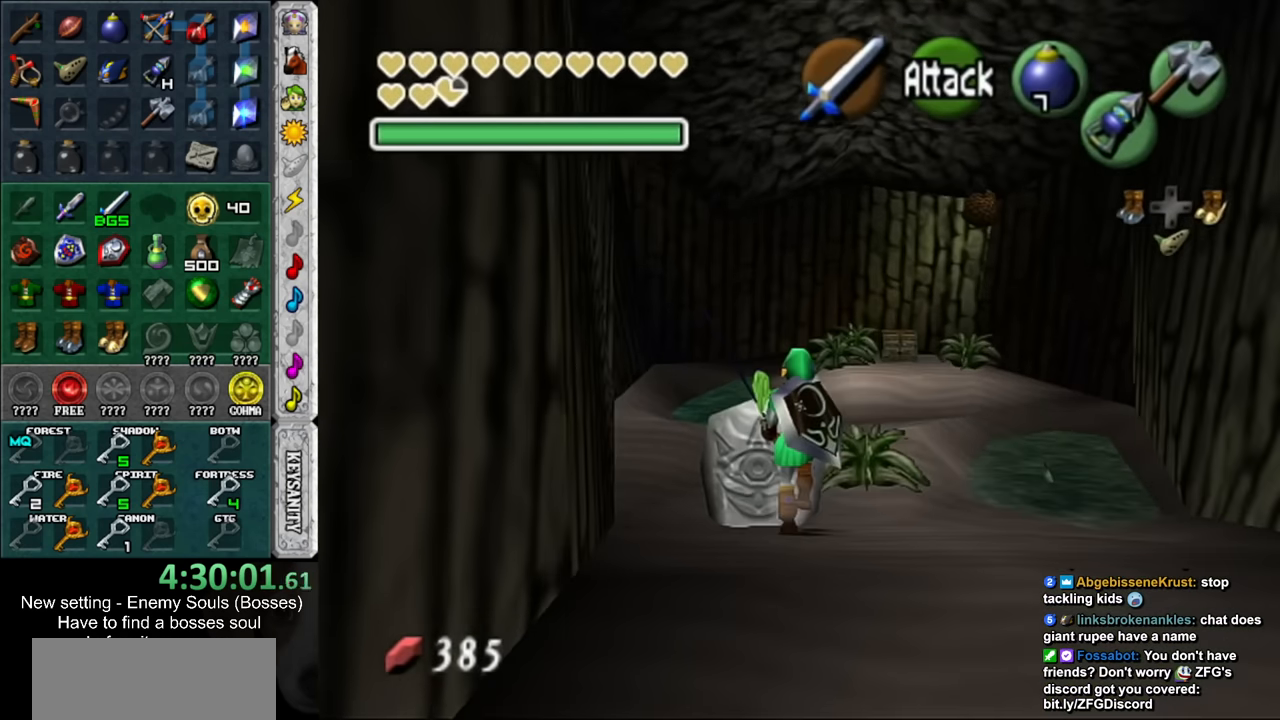
{"buttons": [], "left_stick": "up-right", "right_stick": "center", "events": [[84, "A", "up"], [367, "left_stick", "up"], [450, "left_stick", "up-right"]]}
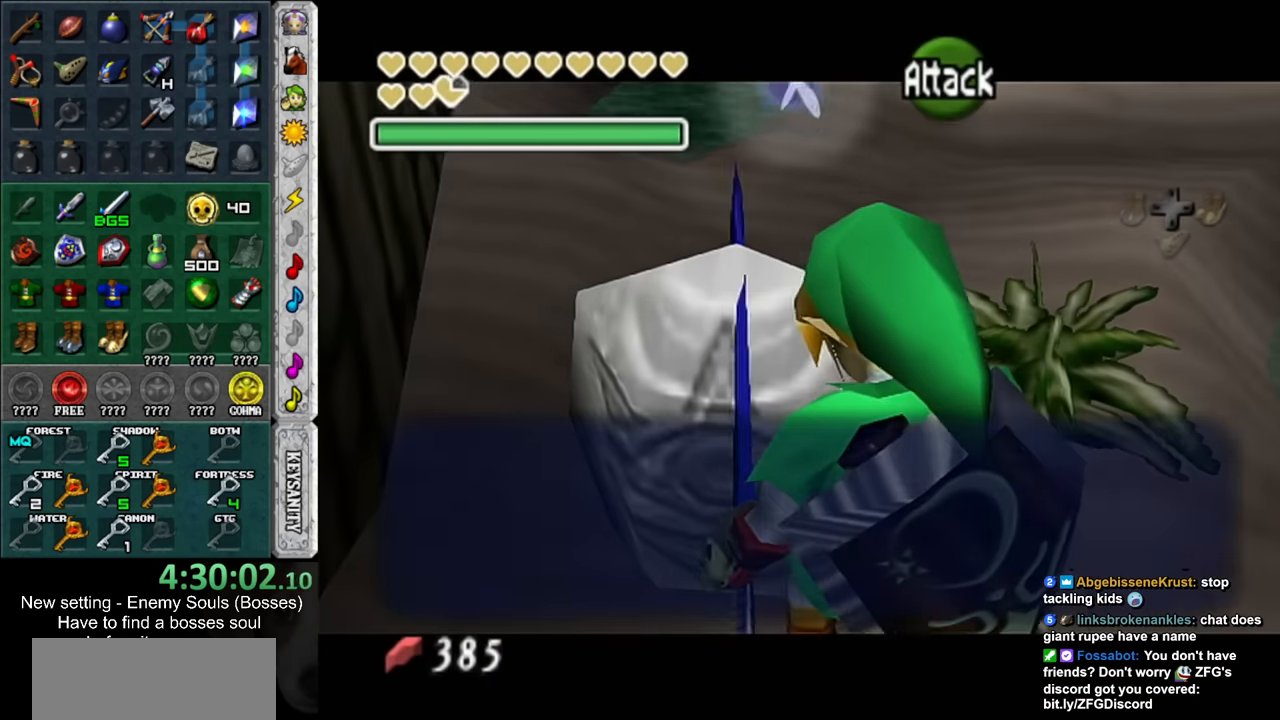
{"buttons": [], "left_stick": "up-right", "right_stick": "center", "events": []}
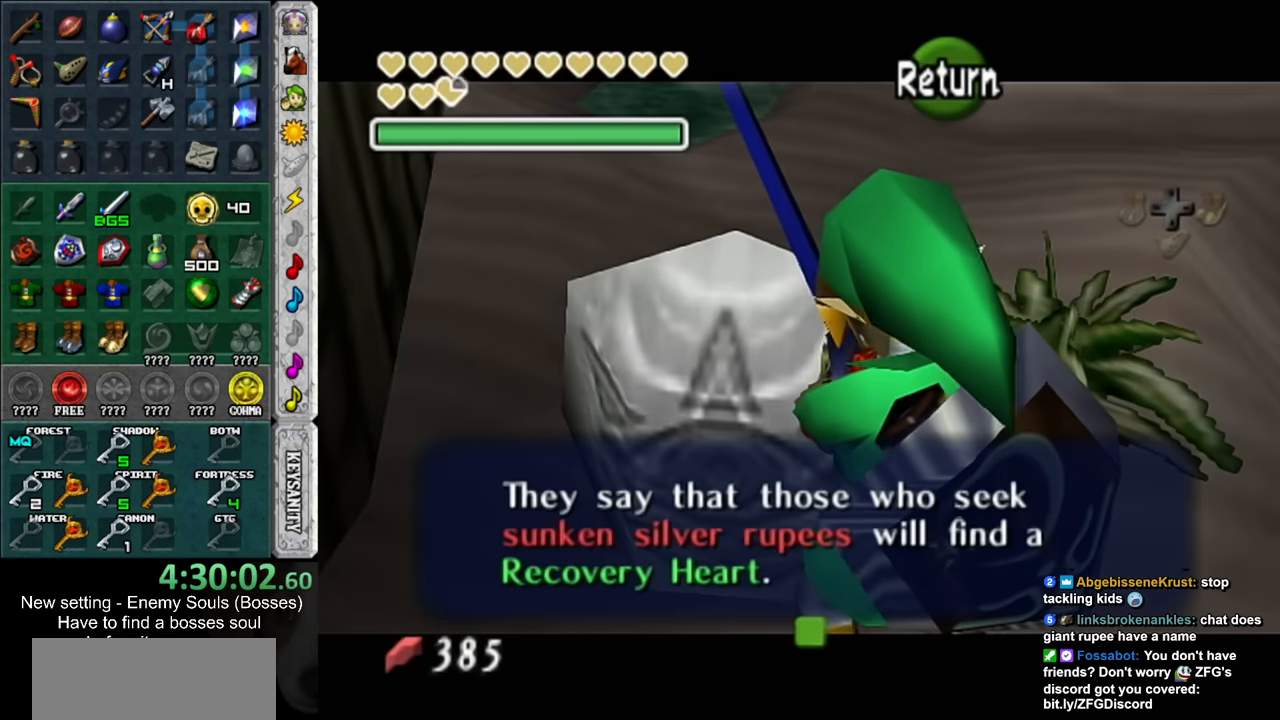
{"buttons": [], "left_stick": "up-right", "right_stick": "center", "events": []}
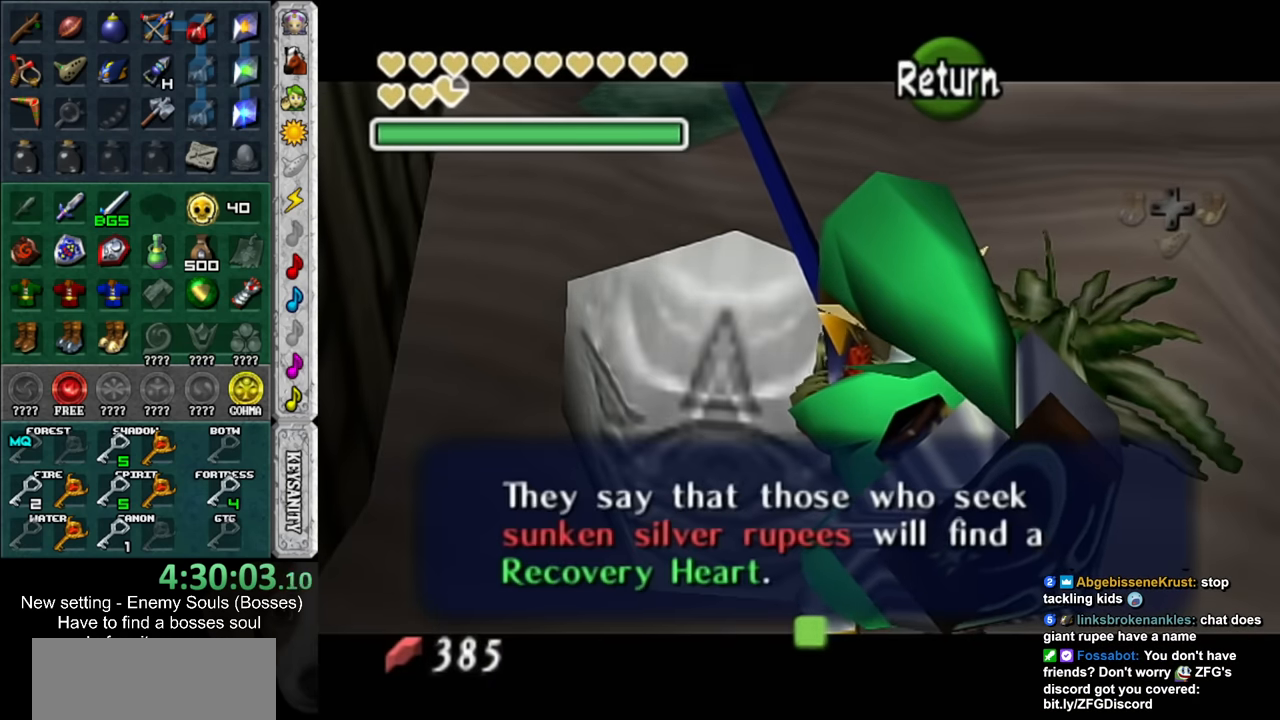
{"buttons": [], "left_stick": "up-right", "right_stick": "center", "events": [[384, "A", "down"], [484, "A", "up"]]}
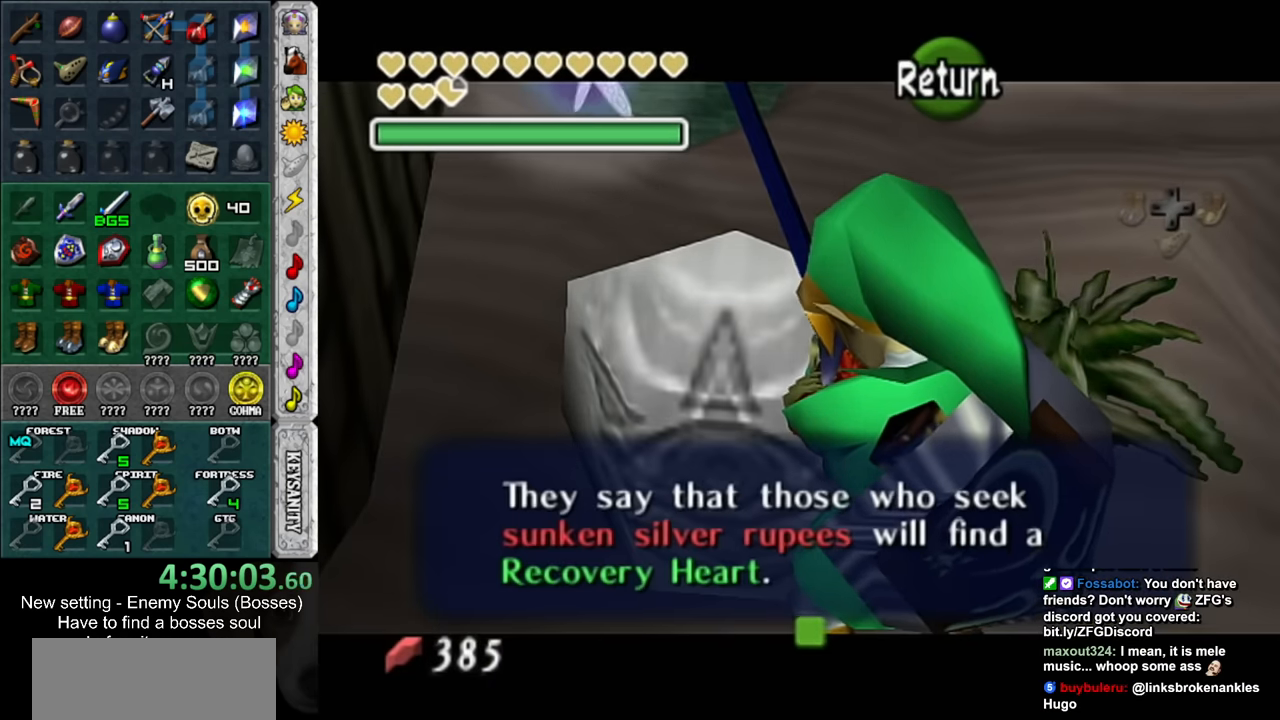
{"buttons": [], "left_stick": "up", "right_stick": "center", "events": [[400, "left_stick", "up"]]}
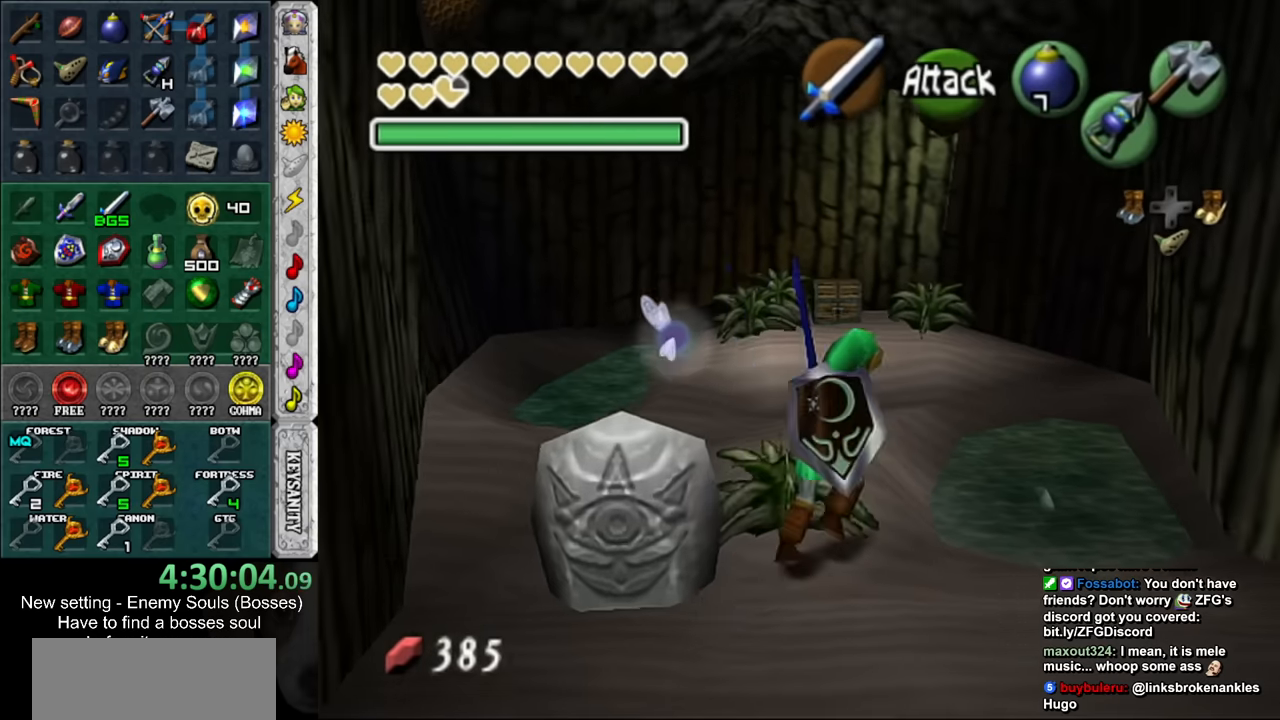
{"buttons": [], "left_stick": "up", "right_stick": "center", "events": []}
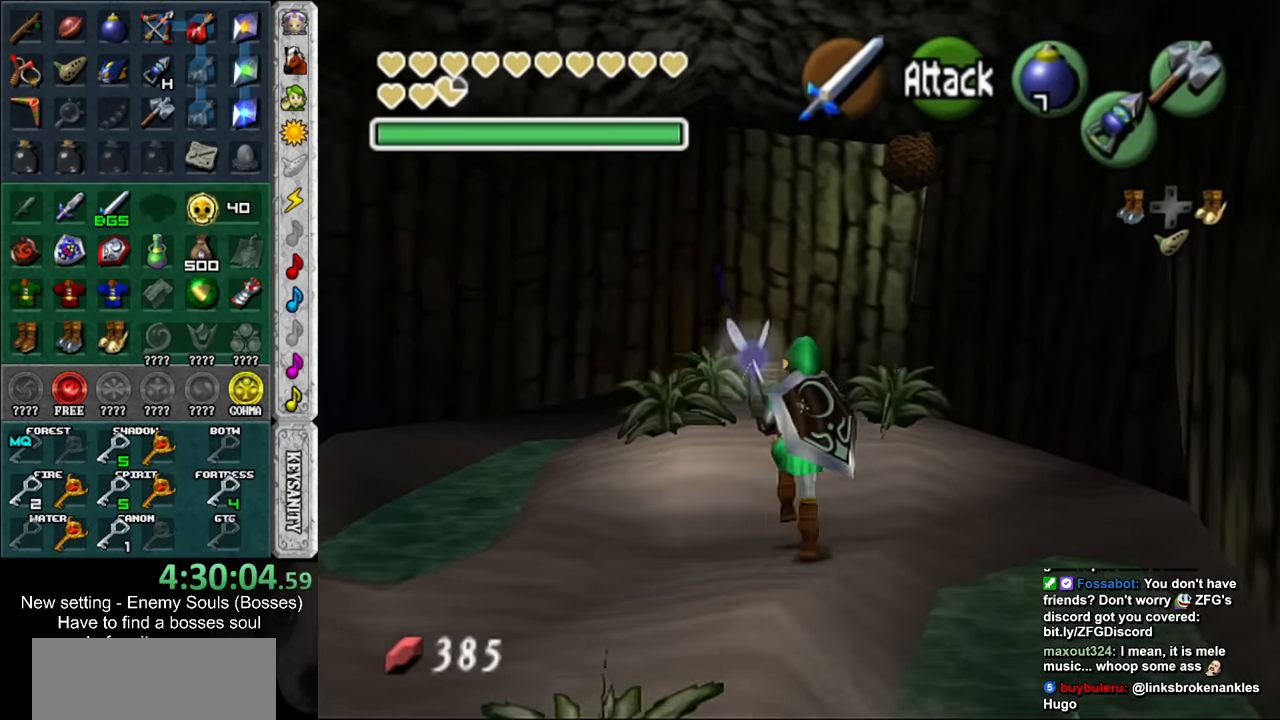
{"buttons": ["A"], "left_stick": "center", "right_stick": "center", "events": [[150, "A", "down"], [167, "left_stick", "center"], [233, "A", "up"], [333, "A", "down"], [417, "A", "up"], [483, "A", "down"]]}
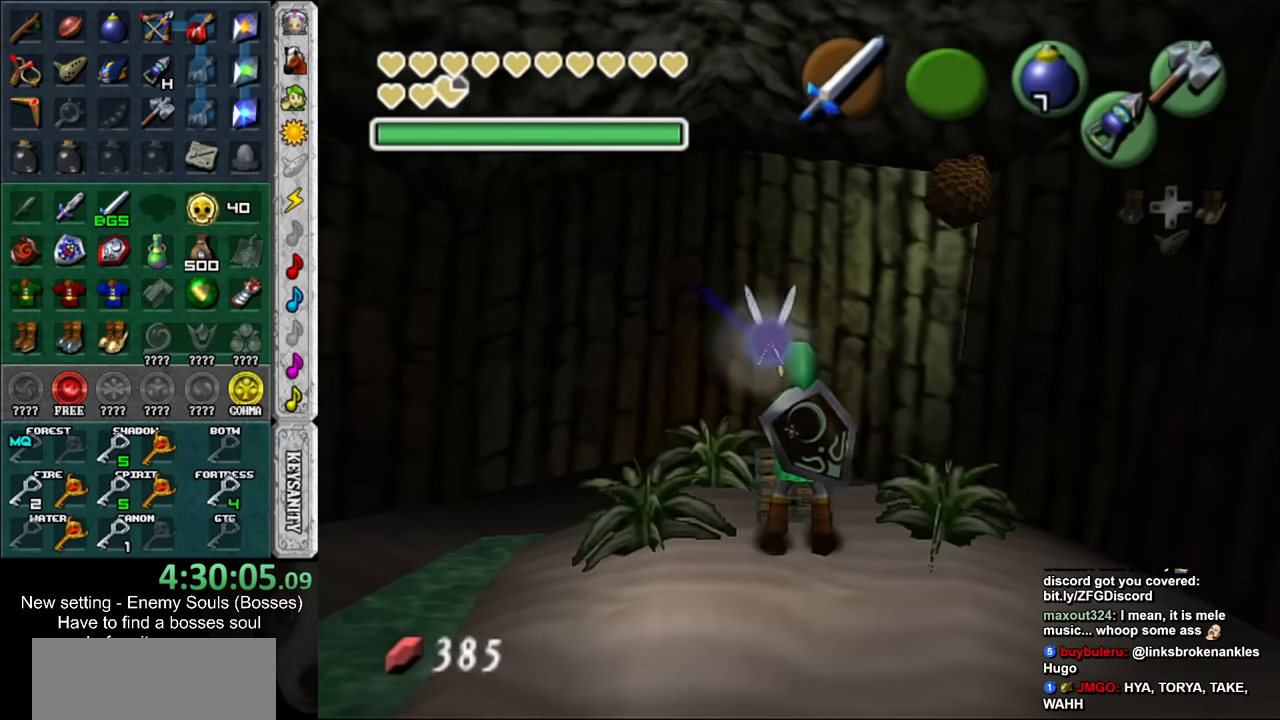
{"buttons": [], "left_stick": "center", "right_stick": "center", "events": [[83, "A", "up"]]}
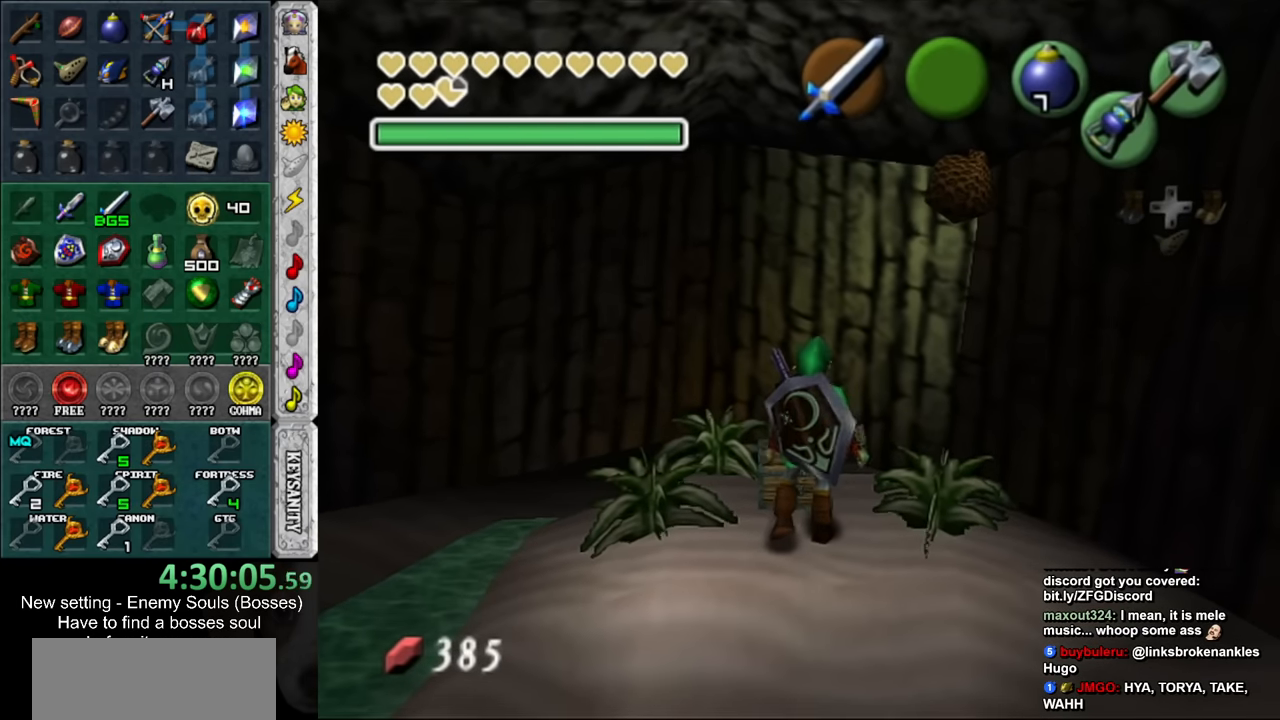
{"buttons": [], "left_stick": "center", "right_stick": "center", "events": []}
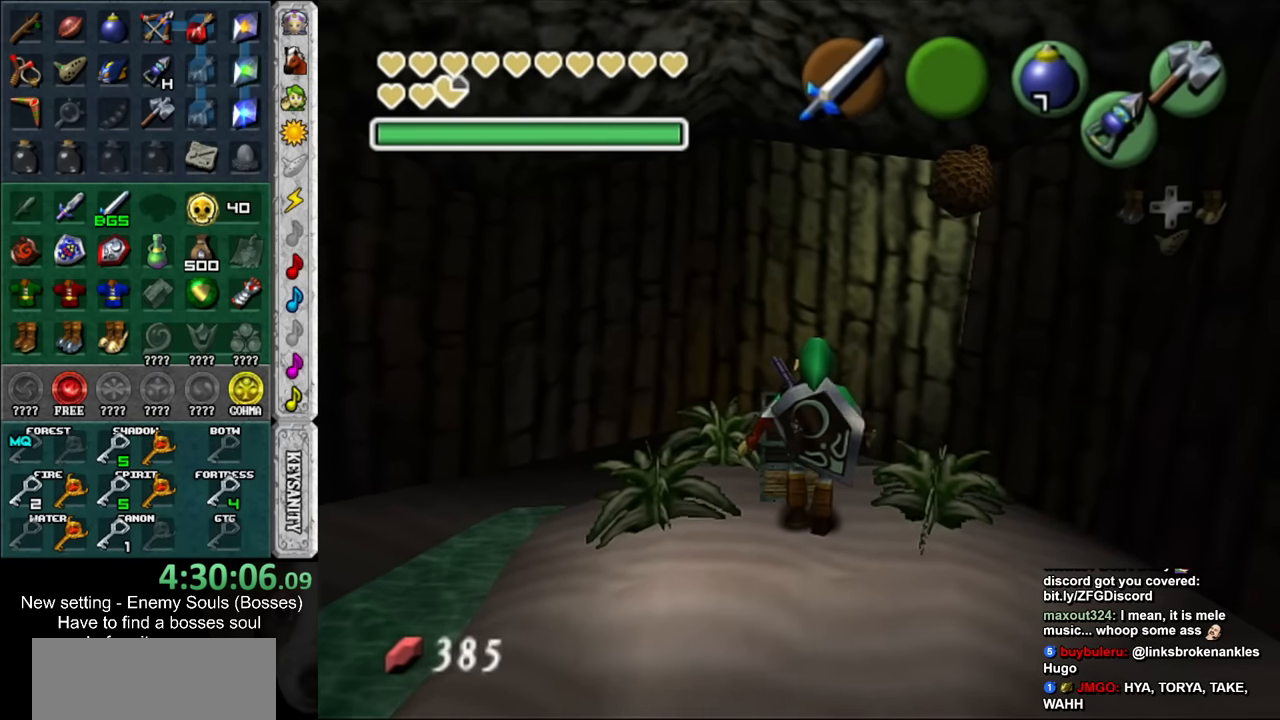
{"buttons": [], "left_stick": "center", "right_stick": "center", "events": []}
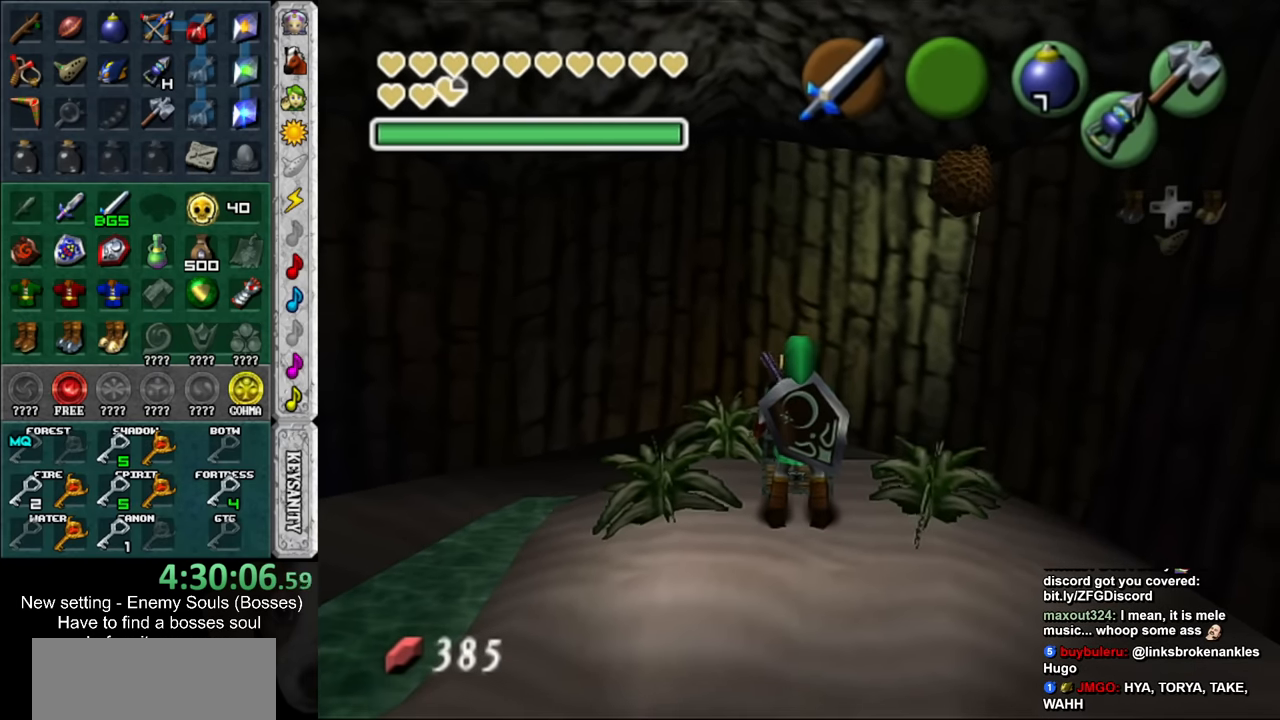
{"buttons": [], "left_stick": "center", "right_stick": "center", "events": []}
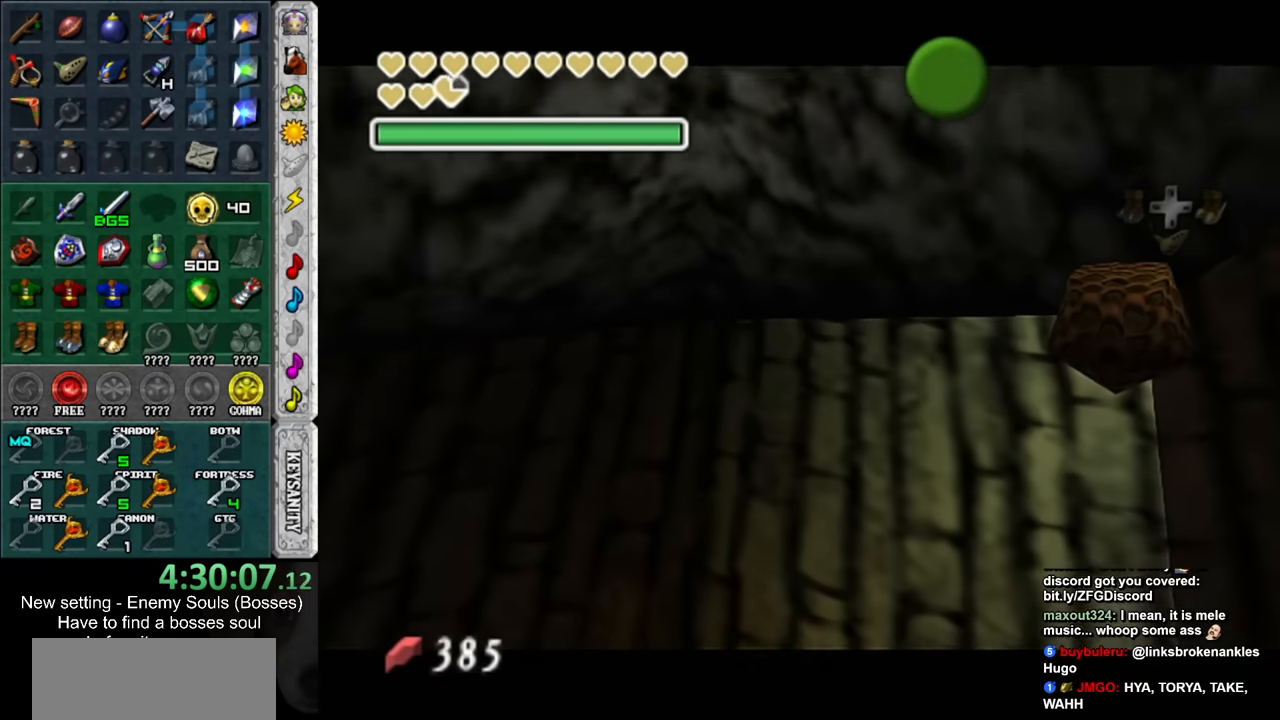
{"buttons": [], "left_stick": "down", "right_stick": "center", "events": [[417, "left_stick", "down"]]}
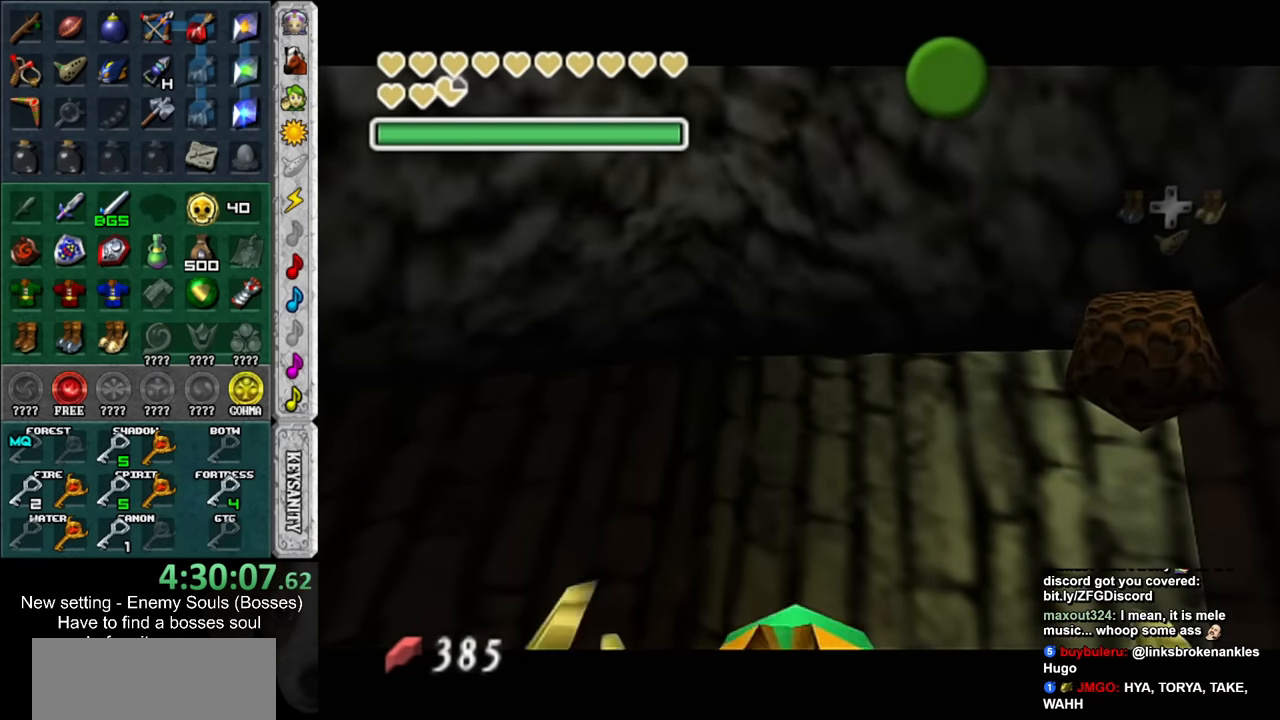
{"buttons": [], "left_stick": "down", "right_stick": "center", "events": []}
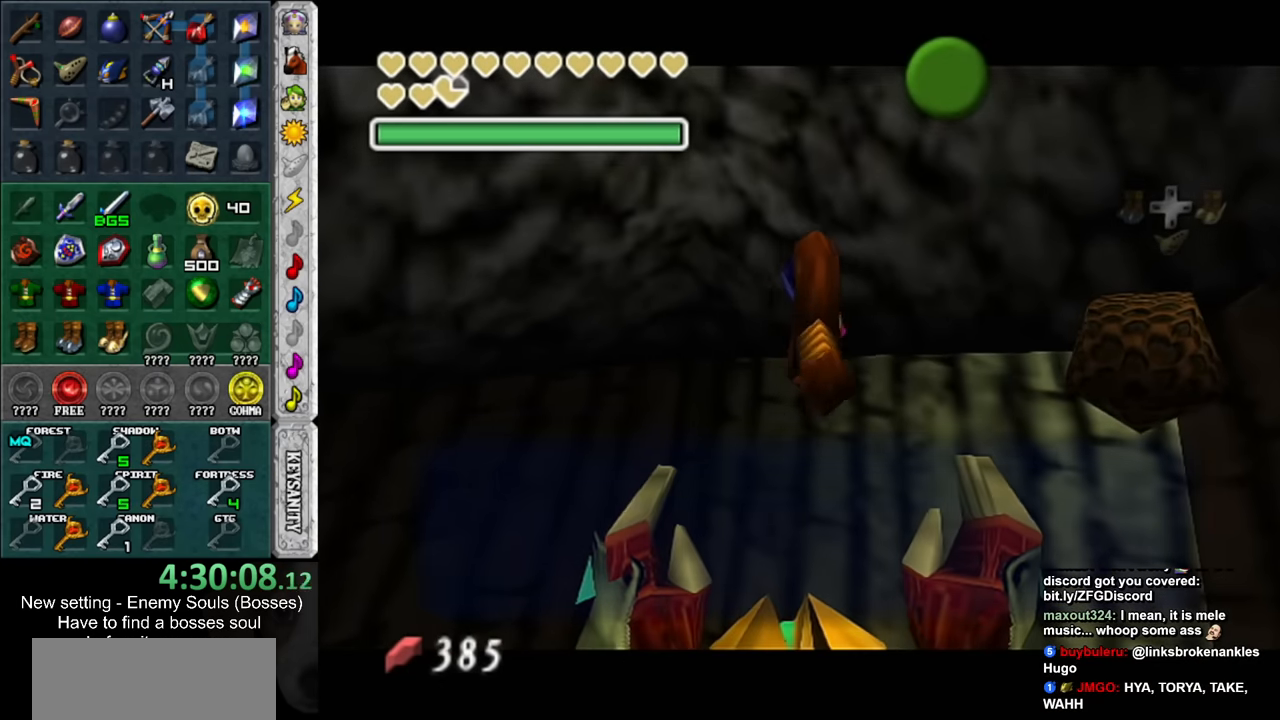
{"buttons": [], "left_stick": "down", "right_stick": "center", "events": [[333, "A", "down"], [417, "A", "up"]]}
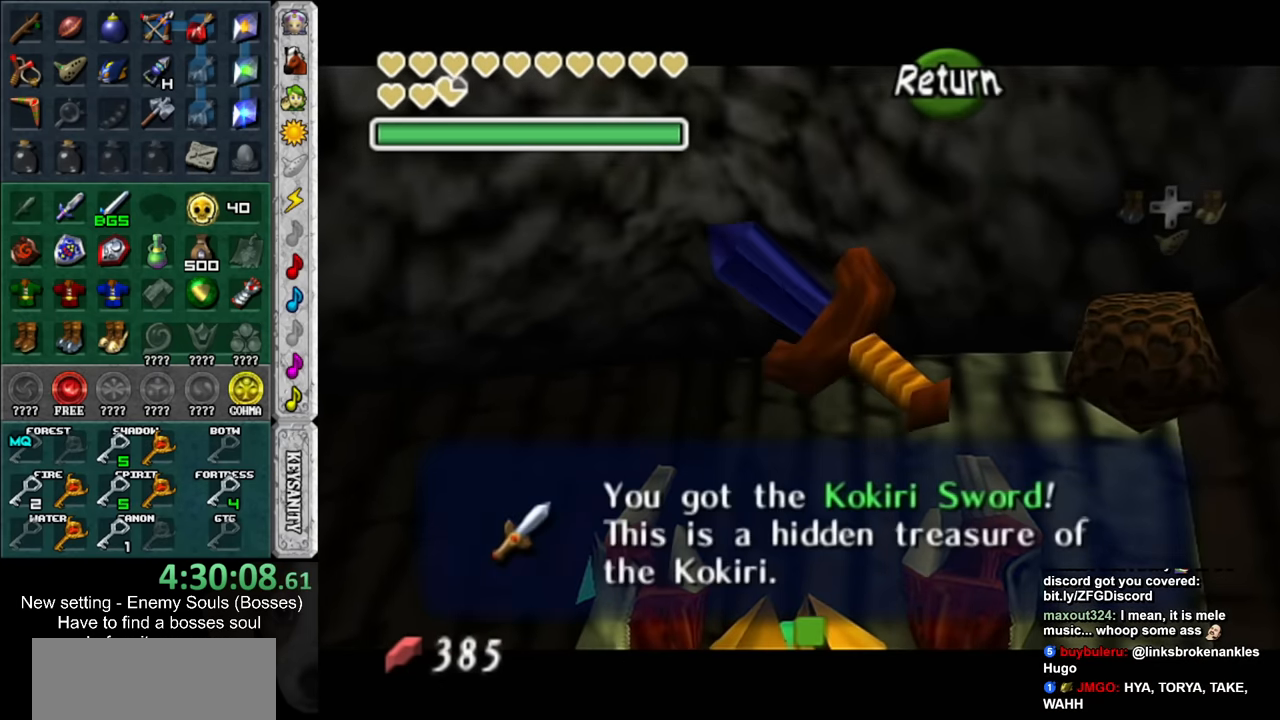
{"buttons": [], "left_stick": "down", "right_stick": "center", "events": []}
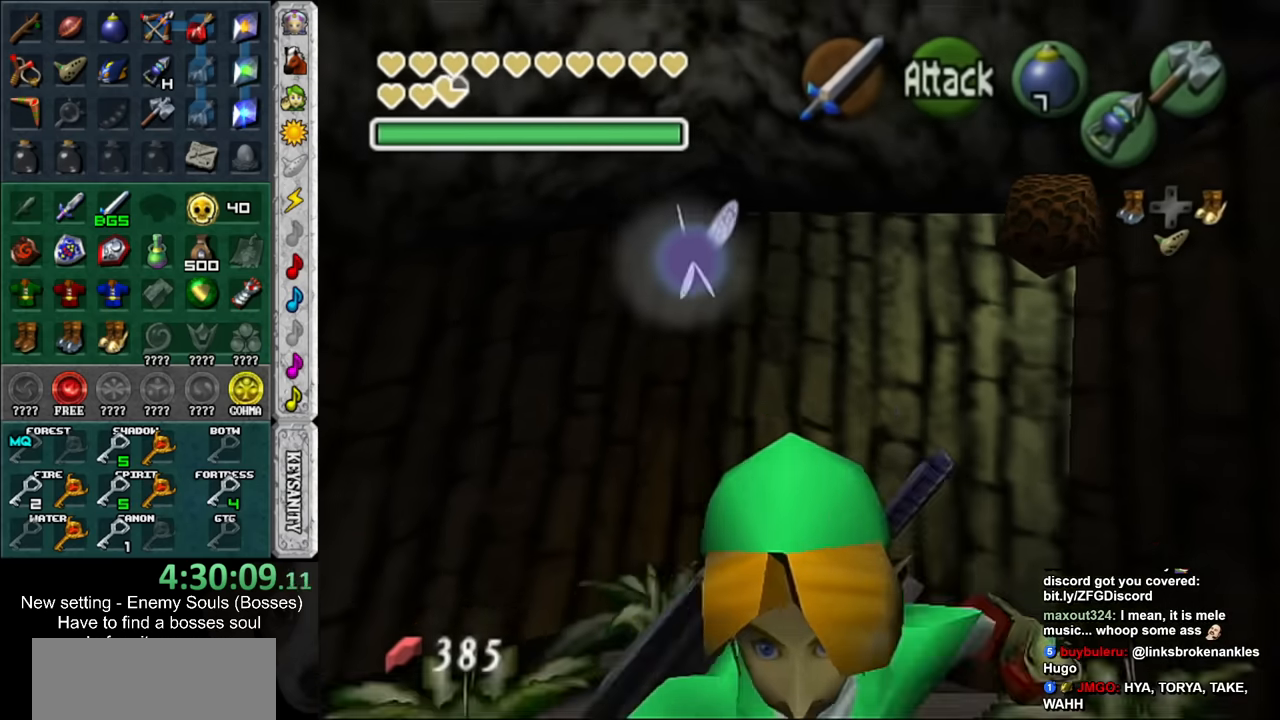
{"buttons": [], "left_stick": "down", "right_stick": "center", "events": []}
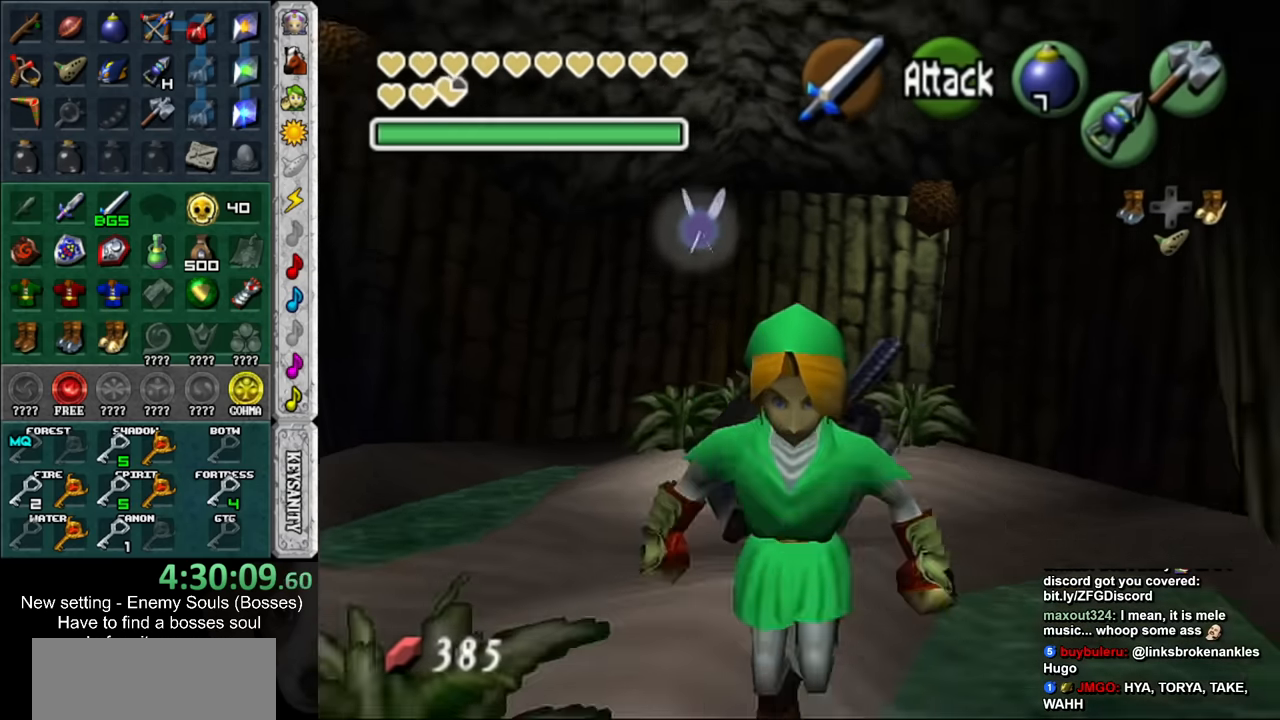
{"buttons": [], "left_stick": "down", "right_stick": "center", "events": []}
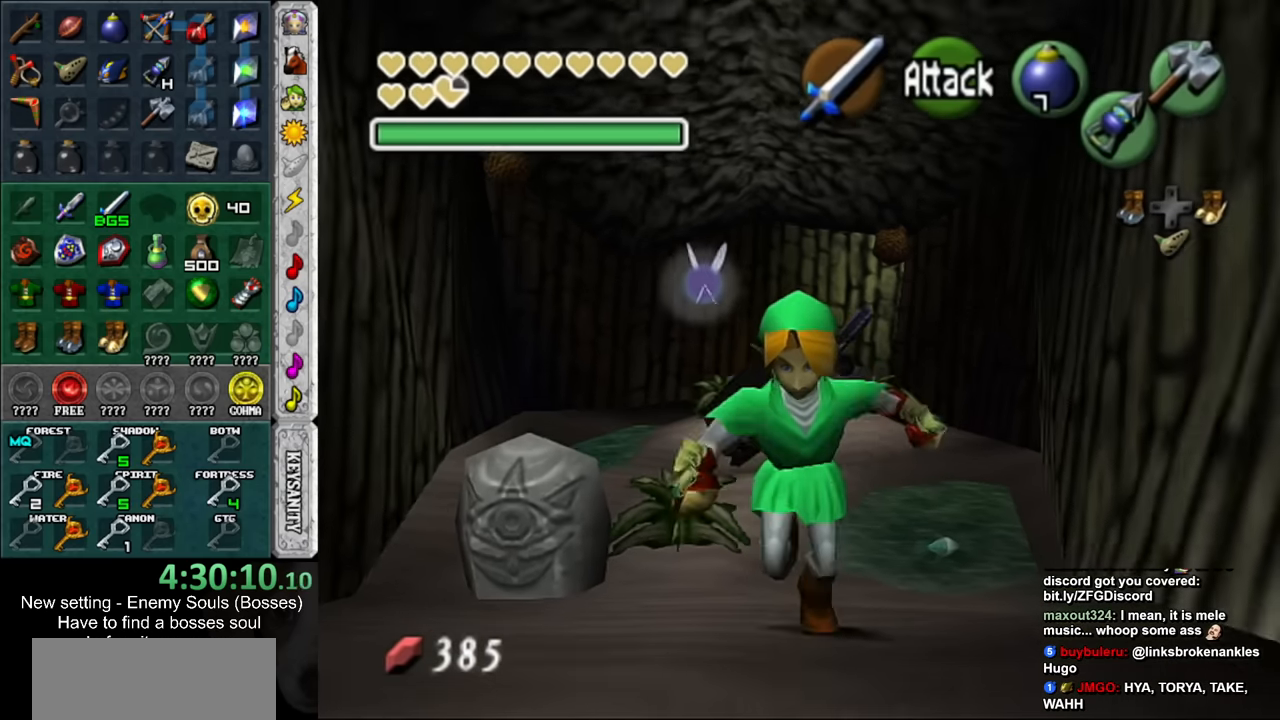
{"buttons": [], "left_stick": "down", "right_stick": "center", "events": []}
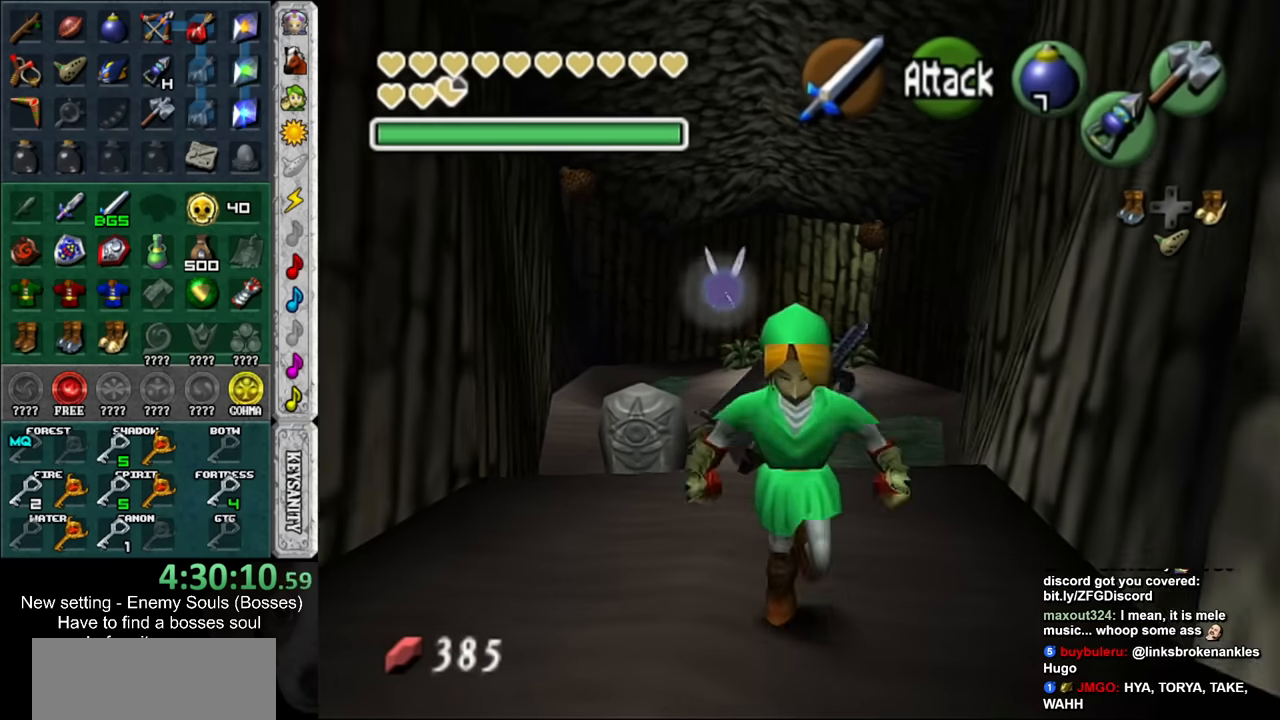
{"buttons": [], "left_stick": "down", "right_stick": "center", "events": []}
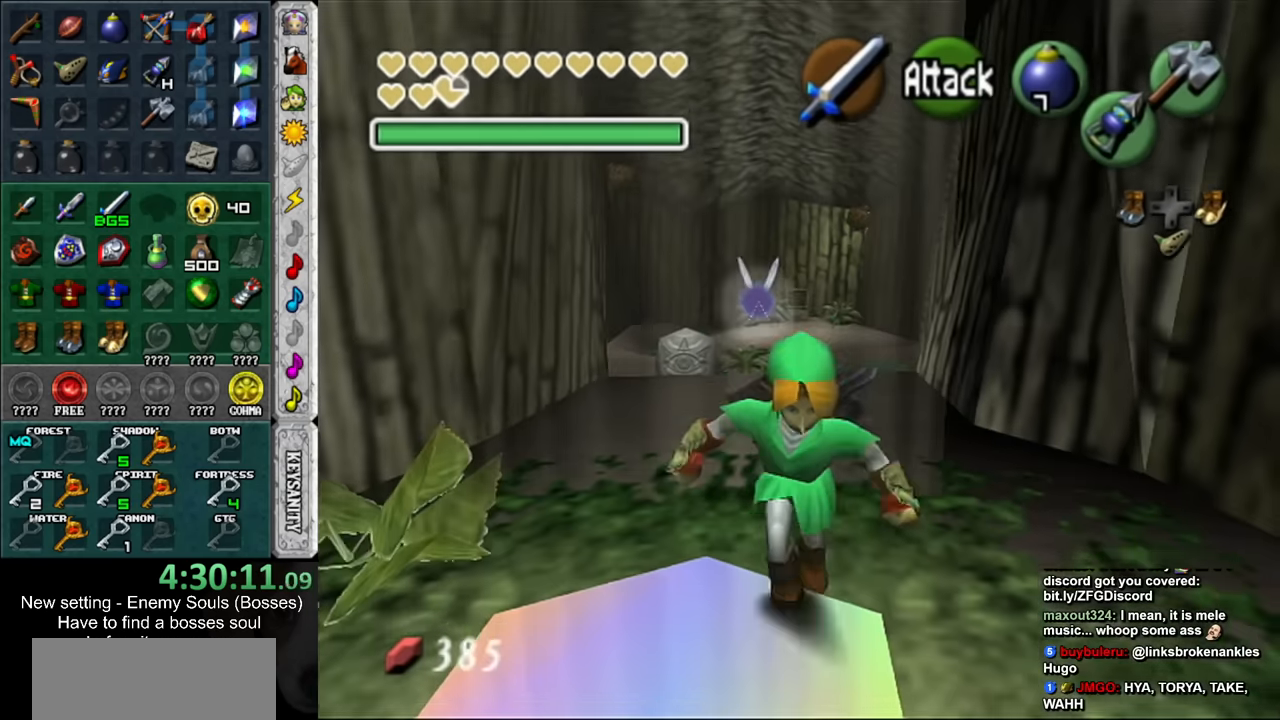
{"buttons": [], "left_stick": "down", "right_stick": "center", "events": []}
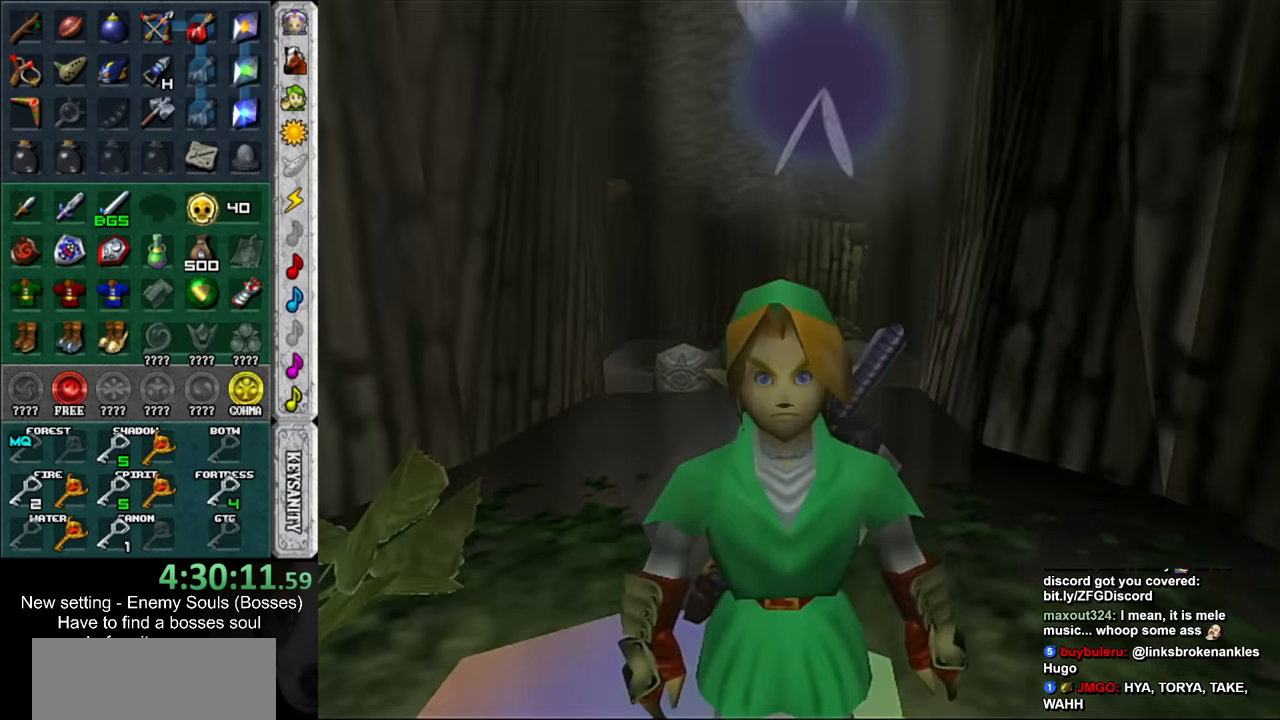
{"buttons": [], "left_stick": "down", "right_stick": "center", "events": []}
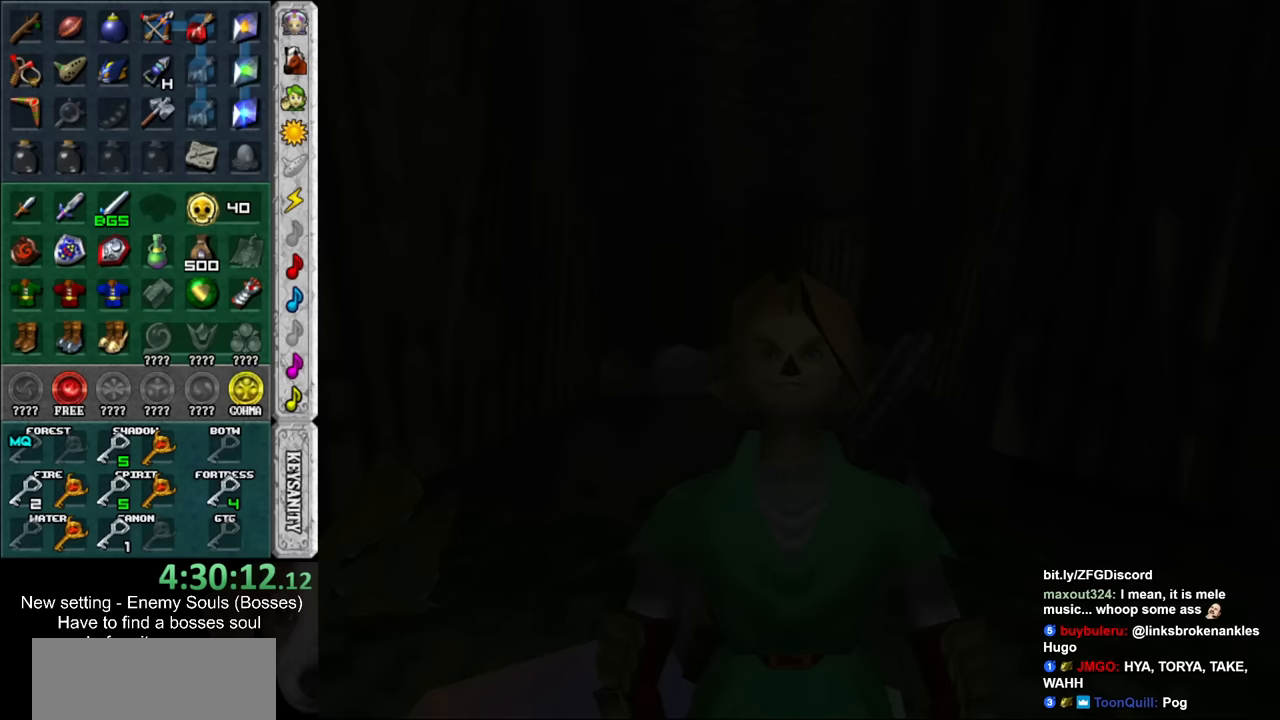
{"buttons": [], "left_stick": "center", "right_stick": "center", "events": [[50, "left_stick", "center"]]}
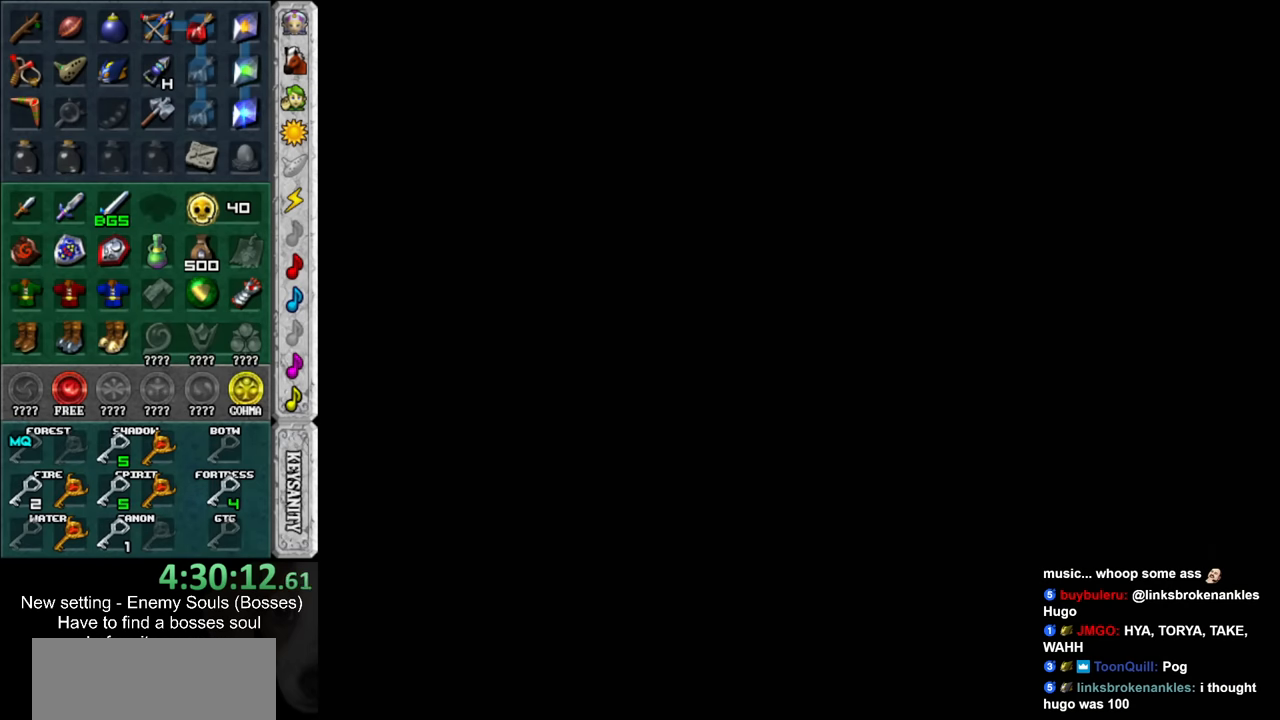
{"buttons": [], "left_stick": "center", "right_stick": "center", "events": []}
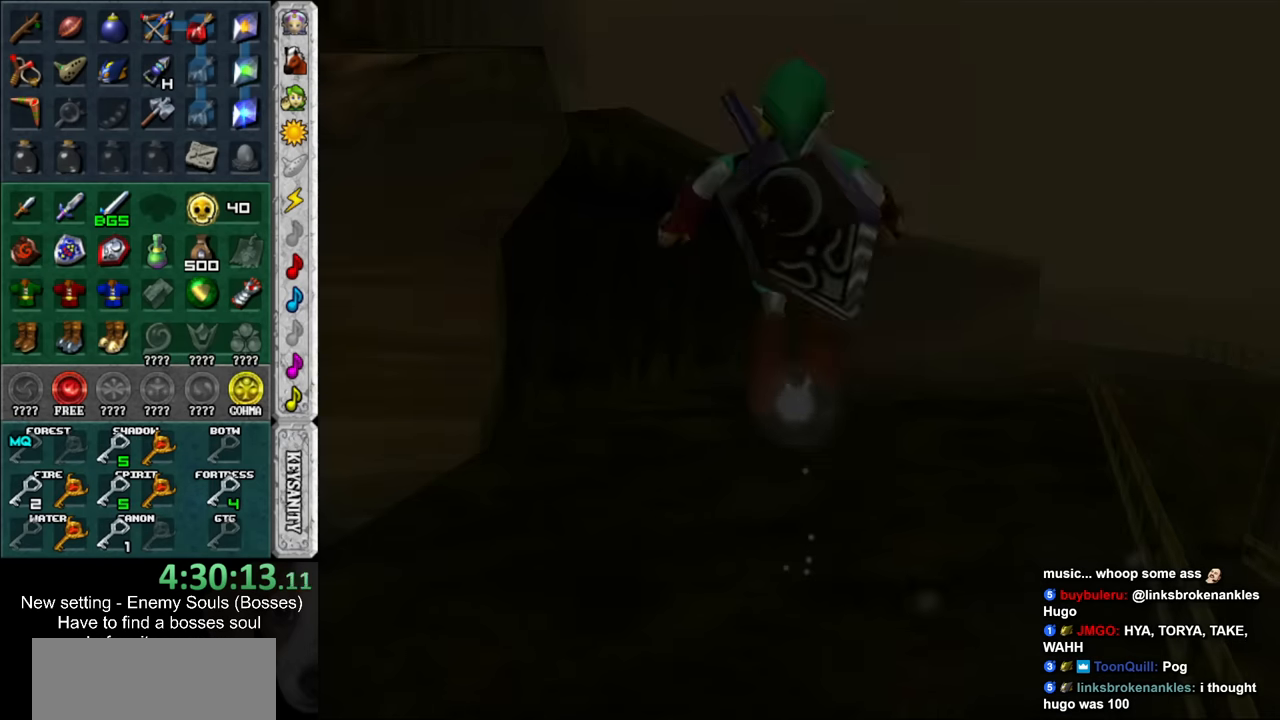
{"buttons": [], "left_stick": "up-left", "right_stick": "center", "events": [[267, "left_stick", "up-left"]]}